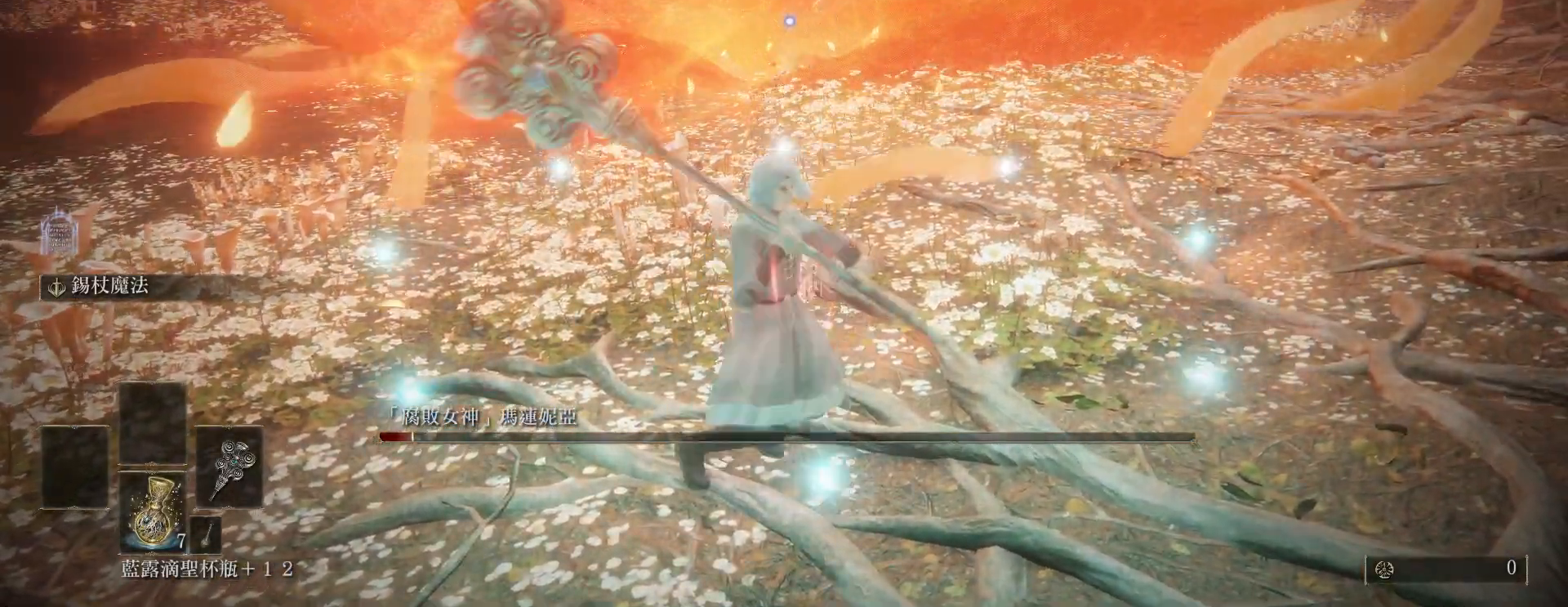
Gameplay with keyboard and mouse; each line is a JSON object with the keys and mouse buttons held at the frame after it. "events" lists presses ("down") and releases ("up") of "a", "ctrl", "d", "e", "q", "s", "shift", "space", "w", "mouse_left", "mouse_wheel", "mouse_right", "mouse_mb4" and "mouse_mb5" between this image and that frame as [ms after this image, input, new state], when the widget could be followed in between. "mouse_left", "mouse_wheel", "mouse_right", "mouse_mb4", "mouse_mb5" = the "left", "wheel", "right", "mb4", "mb5" buttons of the "mouse" list. No other keys are recorded. "wheel" means that the mouse wheel is clicked or scrolled. Mouse movement is not recorded.
{"keys": [], "mouse": [], "events": []}
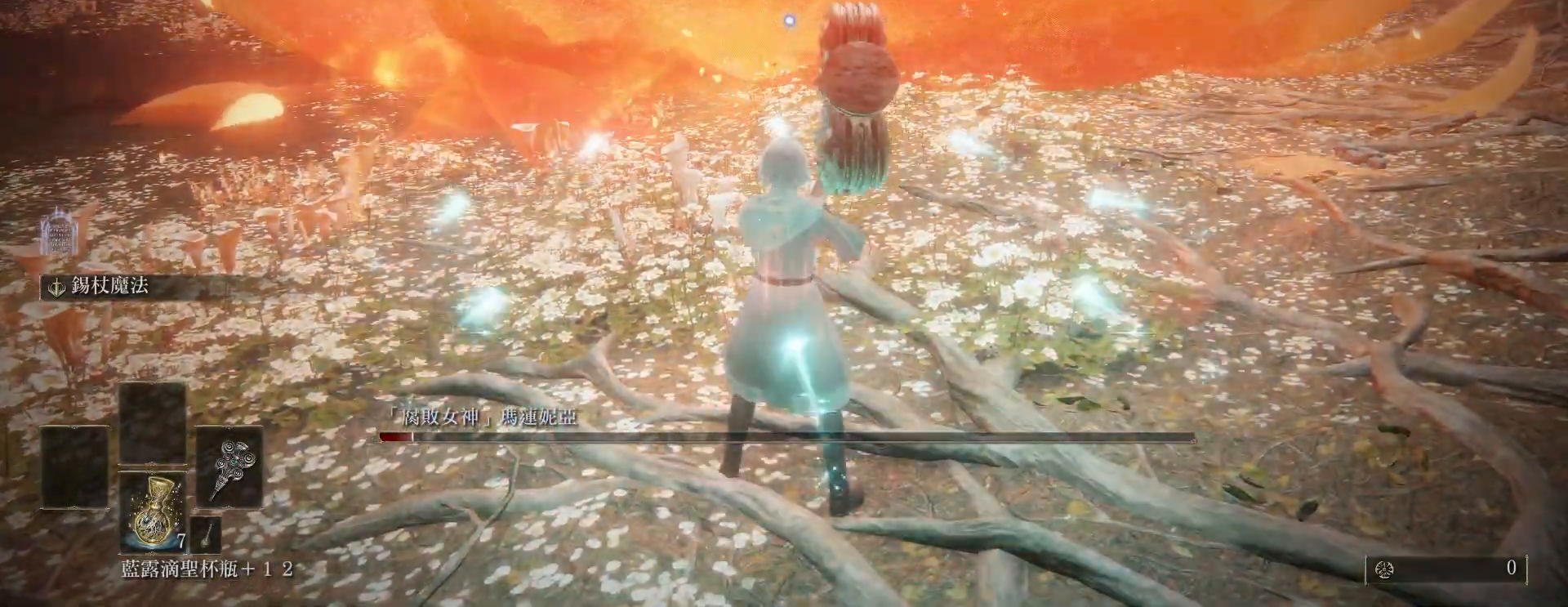
{"keys": [], "mouse": [], "events": []}
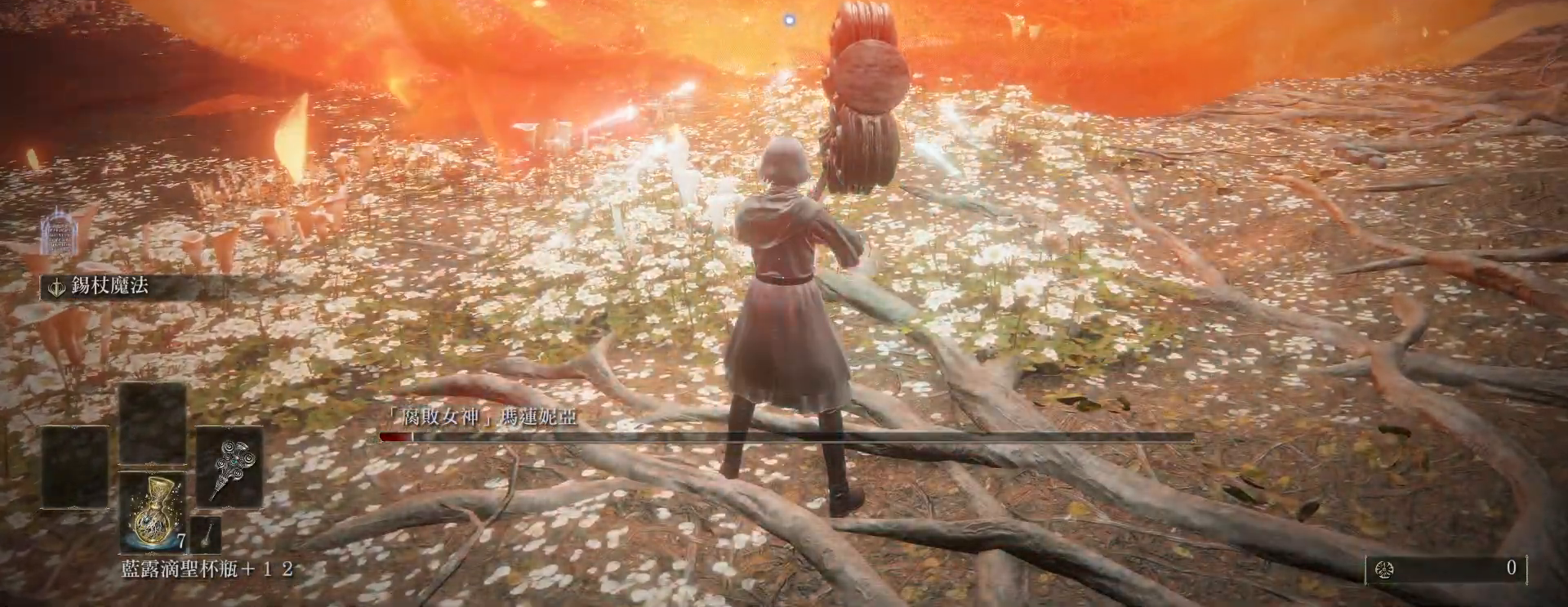
{"keys": [], "mouse": [], "events": [[283, "ctrl", "down"], [417, "ctrl", "up"]]}
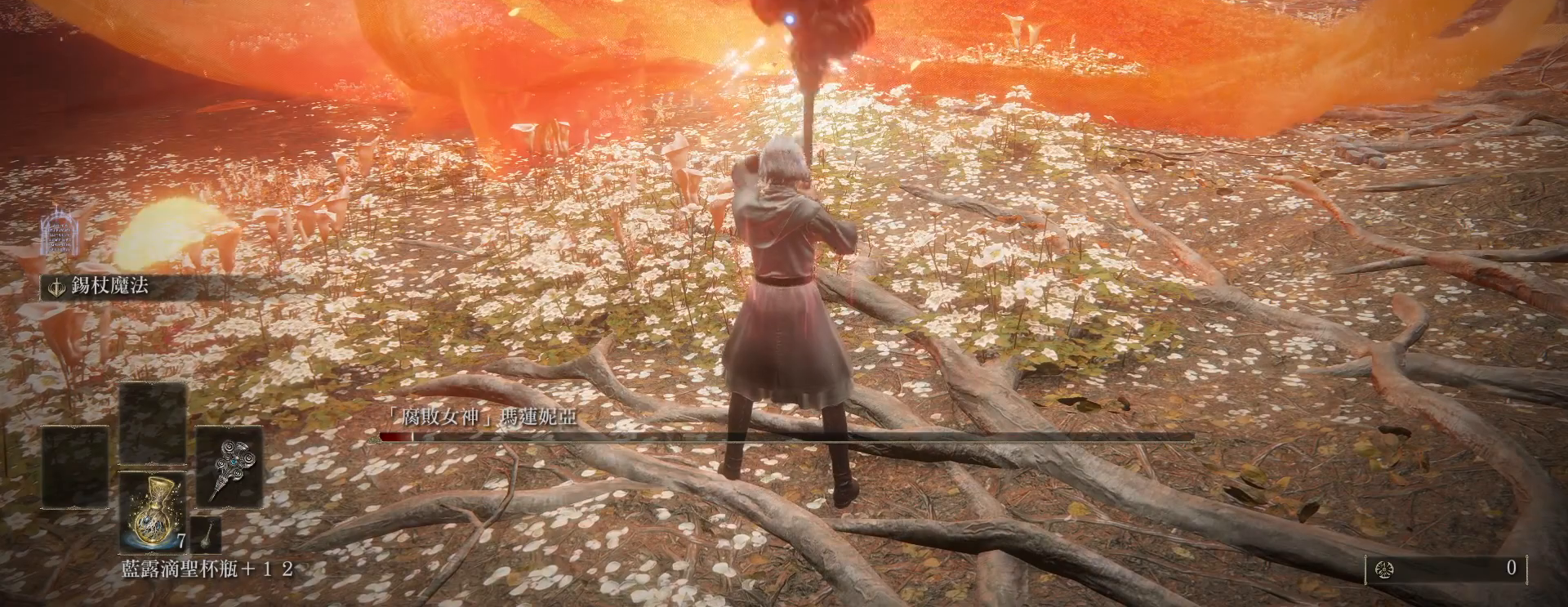
{"keys": [], "mouse": [], "events": []}
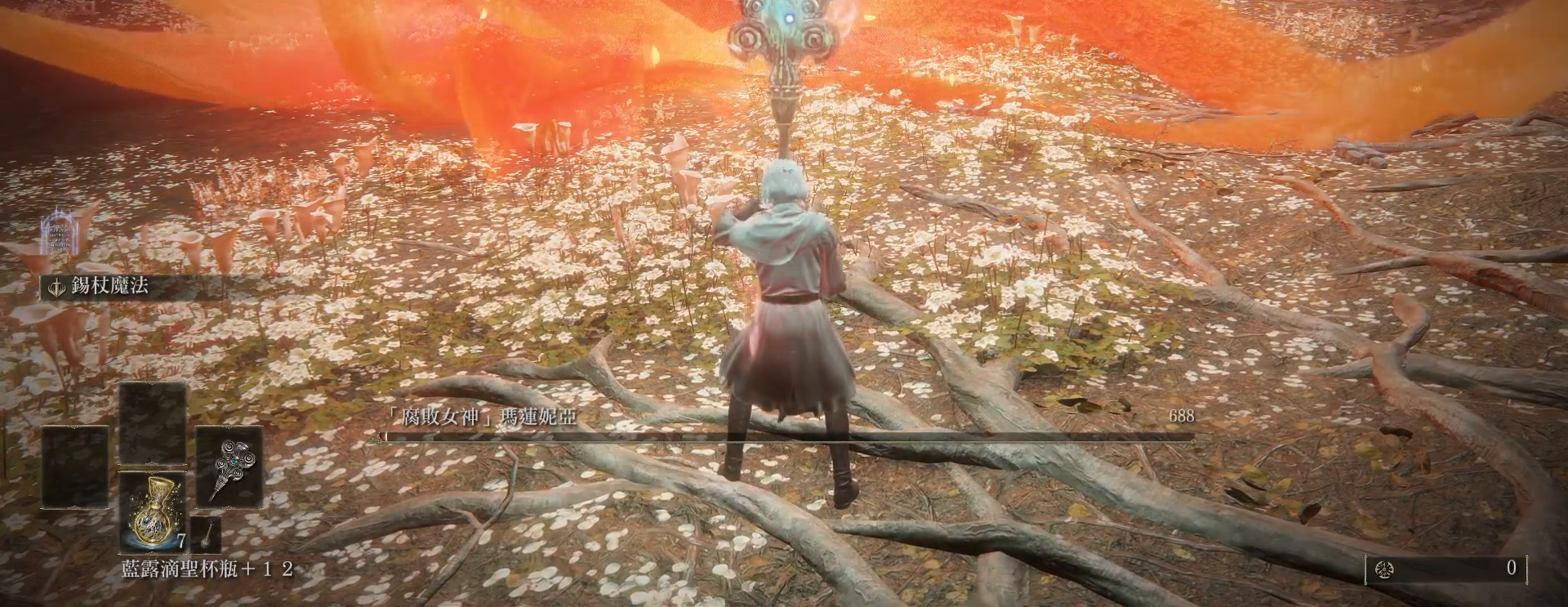
{"keys": [], "mouse": [], "events": []}
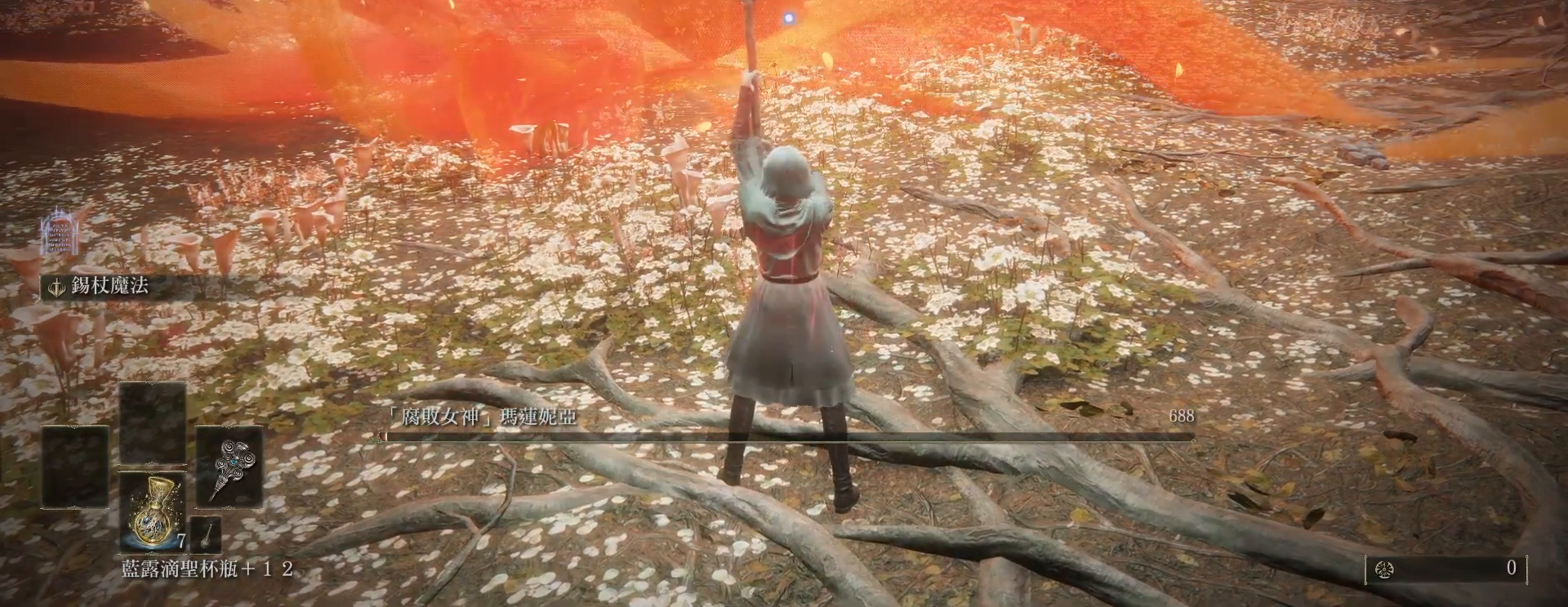
{"keys": [], "mouse": [], "events": []}
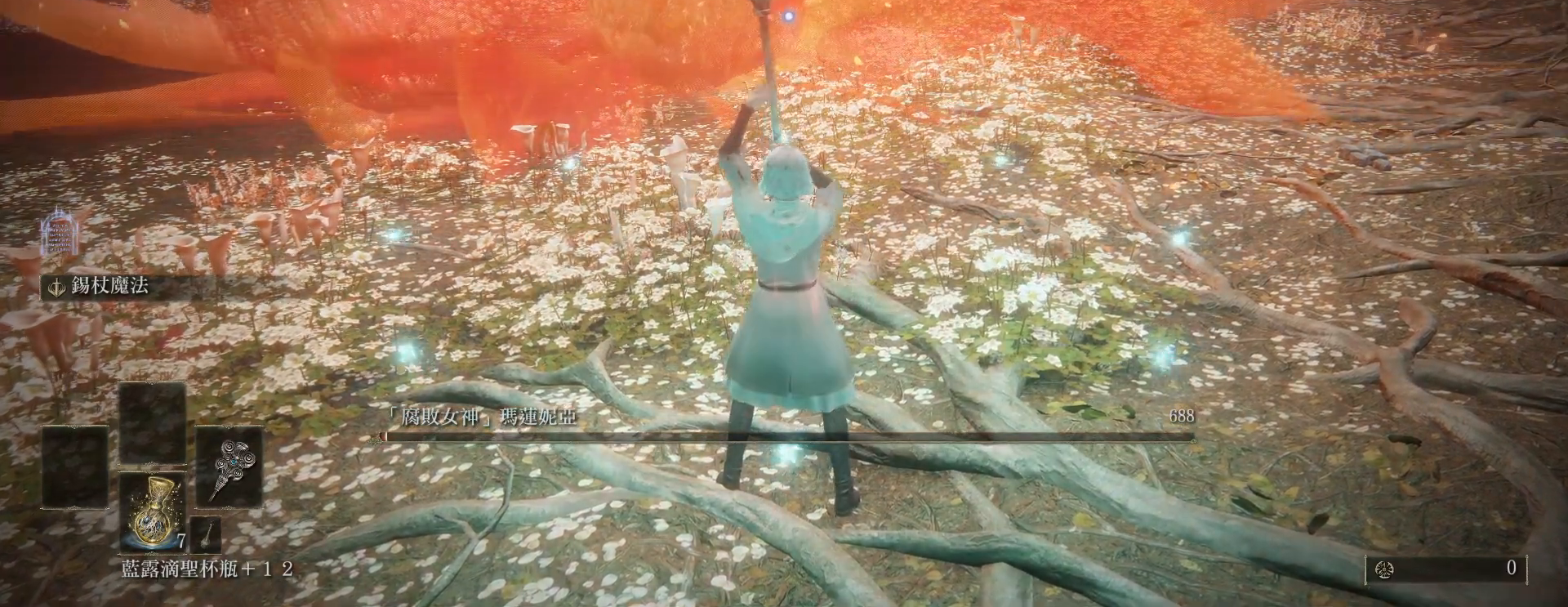
{"keys": [], "mouse": [], "events": []}
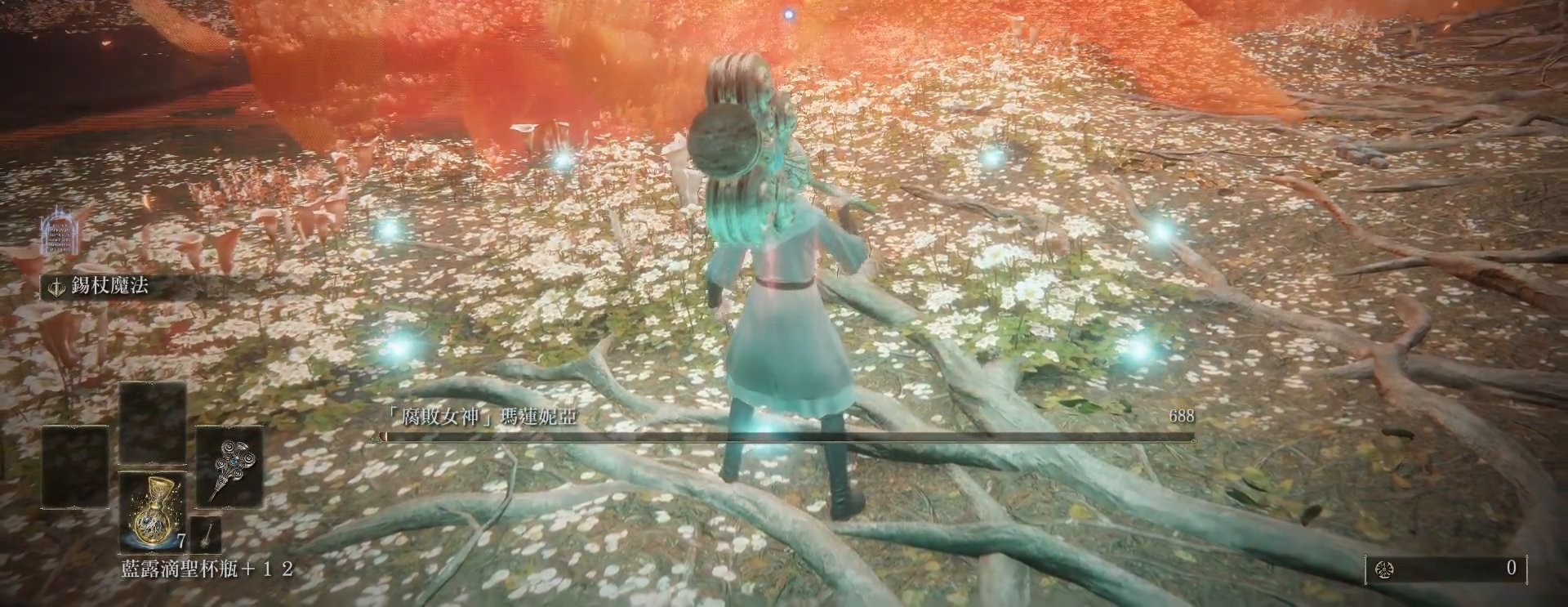
{"keys": [], "mouse": [], "events": []}
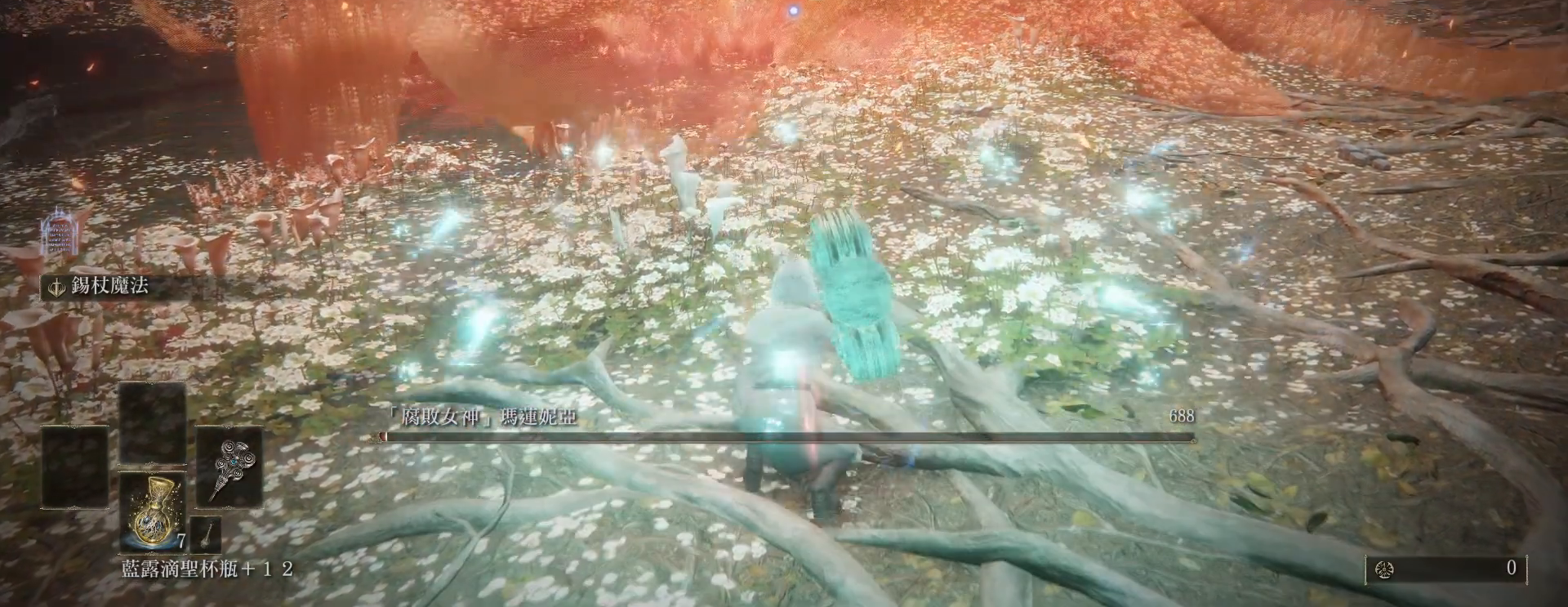
{"keys": [], "mouse": [], "events": []}
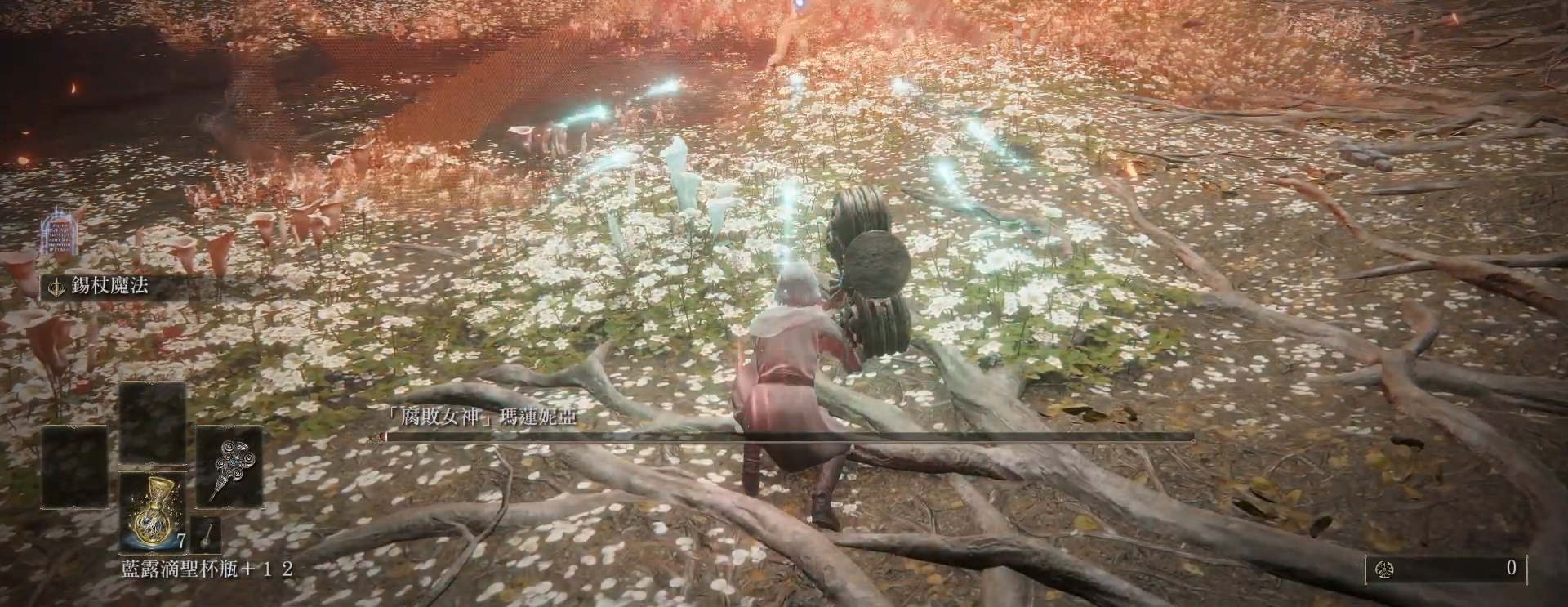
{"keys": [], "mouse": [], "events": []}
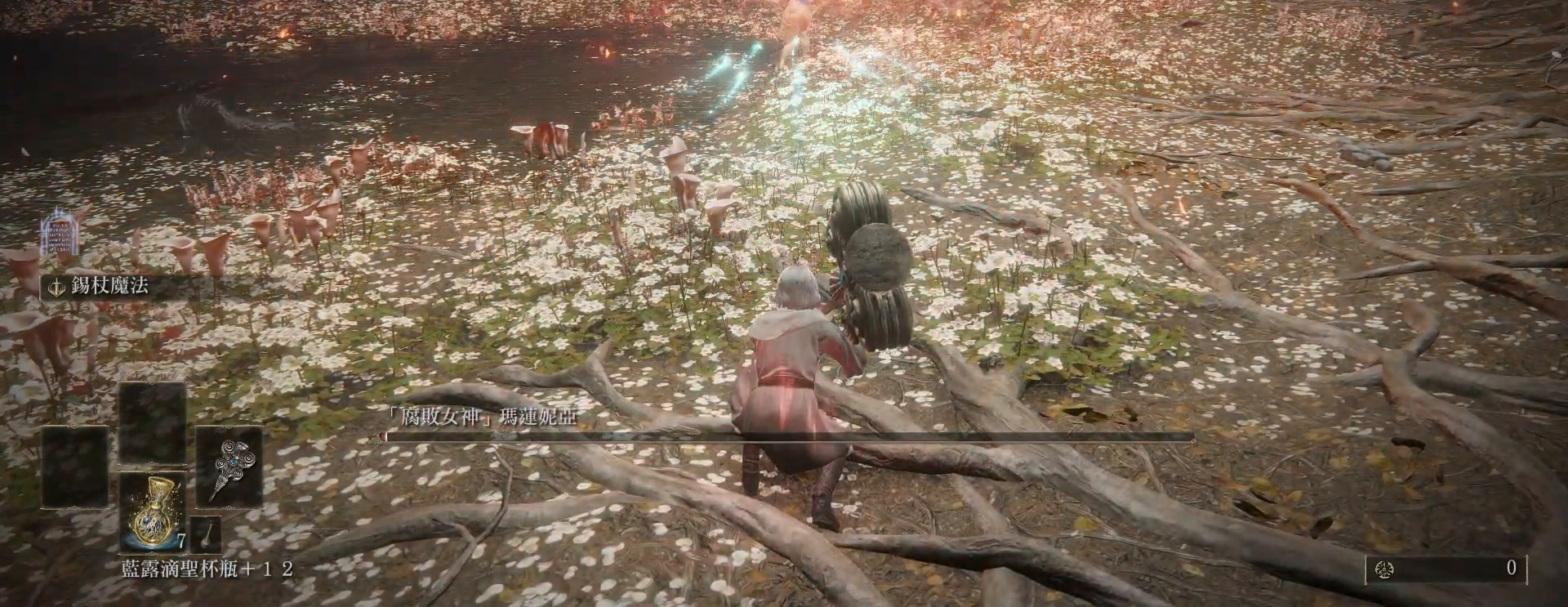
{"keys": [], "mouse": [], "events": []}
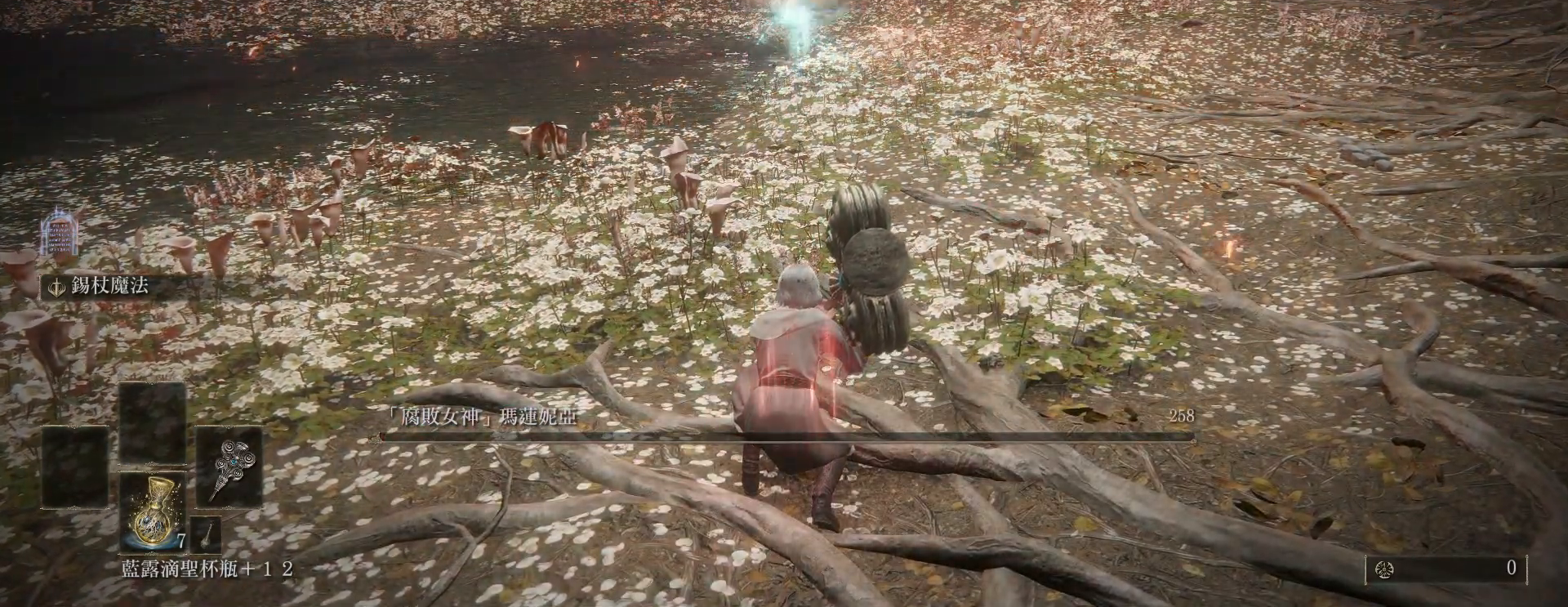
{"keys": [], "mouse": [], "events": []}
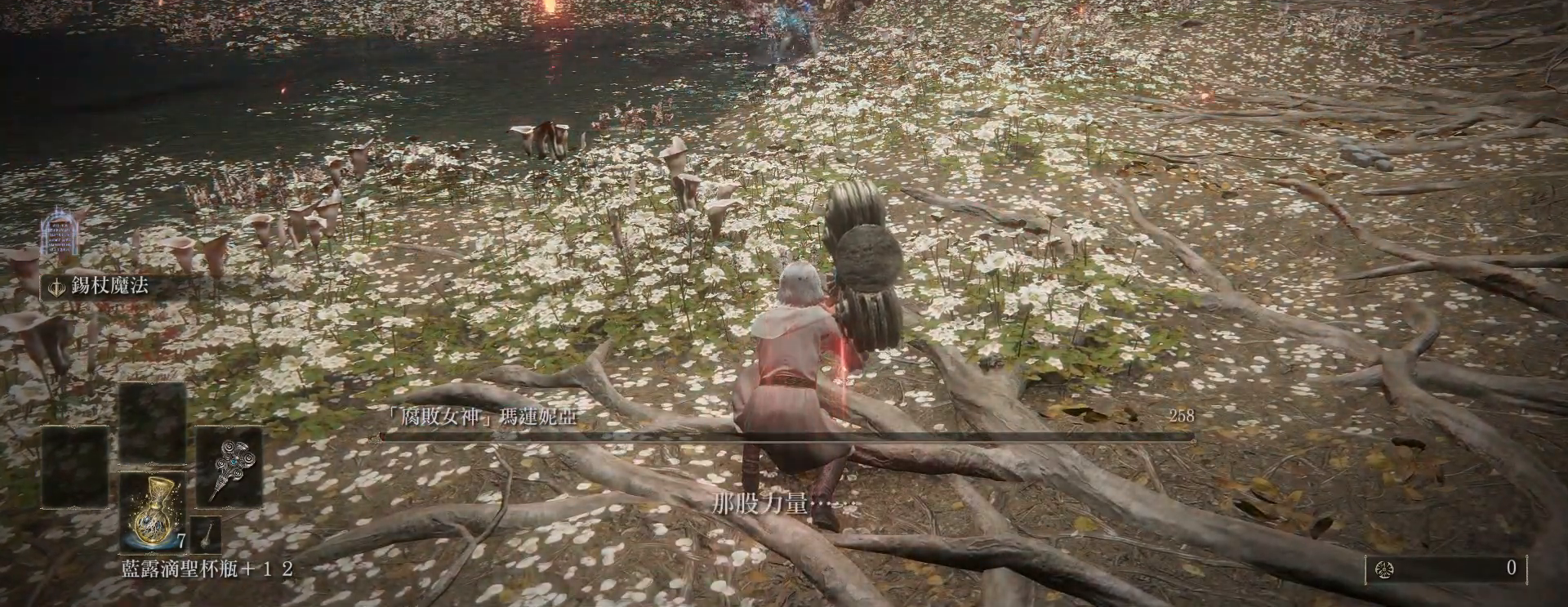
{"keys": [], "mouse": [], "events": []}
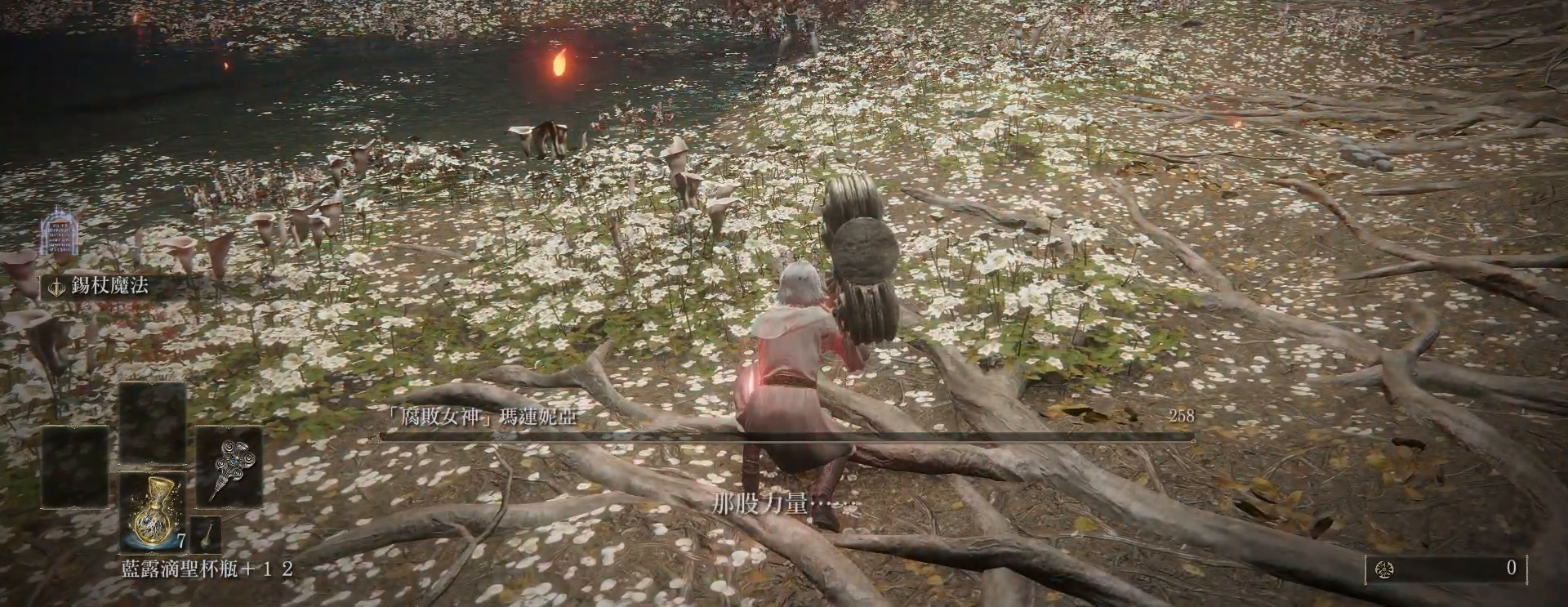
{"keys": ["s"], "mouse": [], "events": [[483, "s", "down"]]}
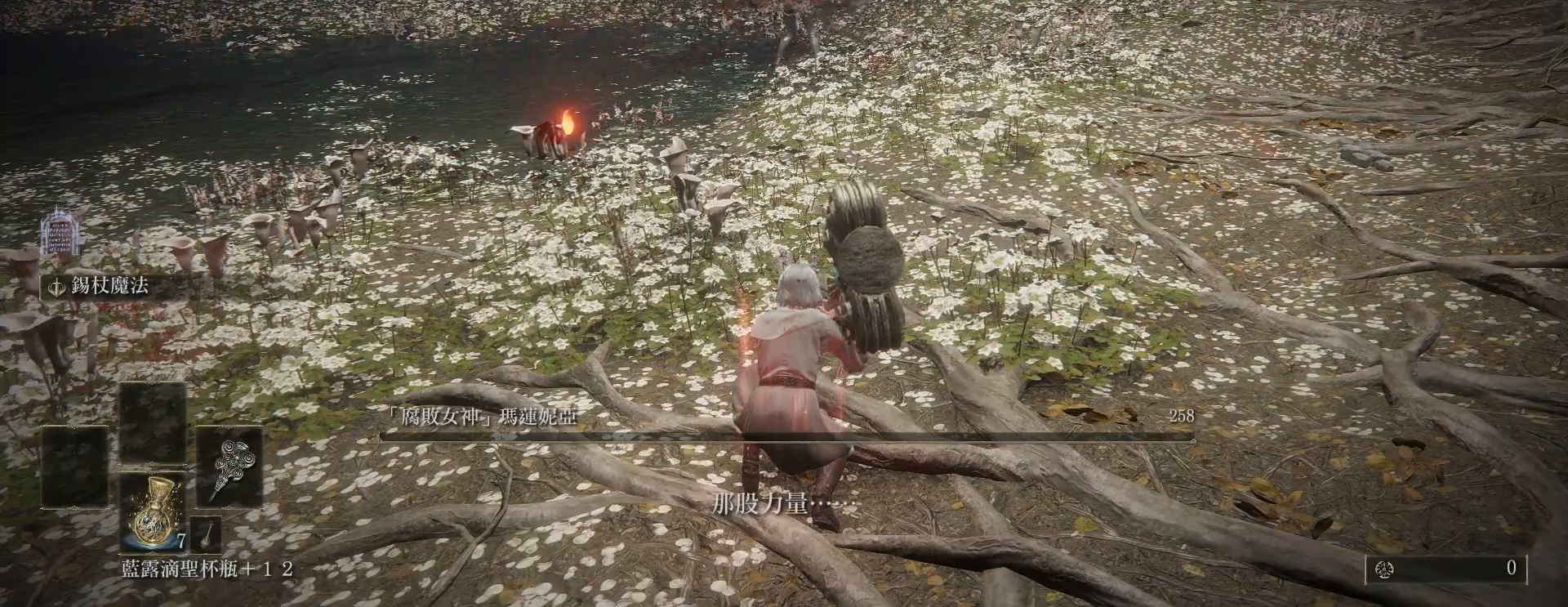
{"keys": [], "mouse": [], "events": [[50, "s", "up"]]}
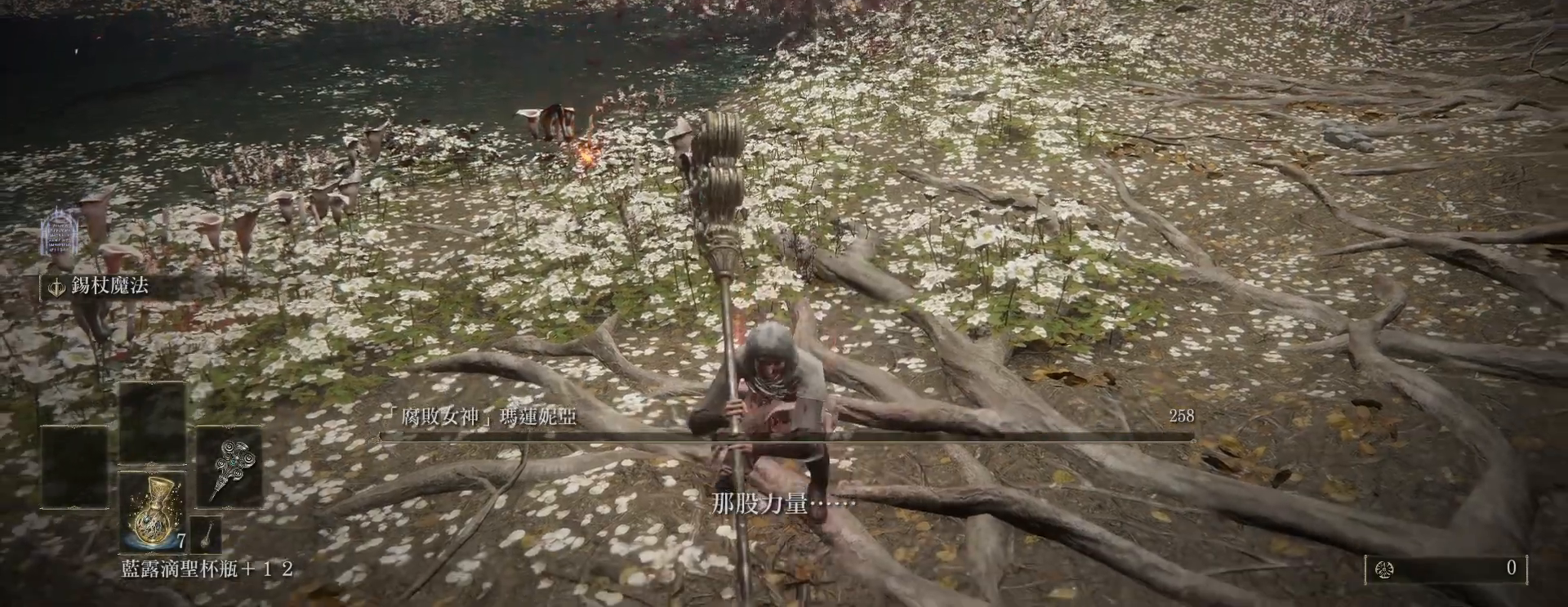
{"keys": [], "mouse": [], "events": []}
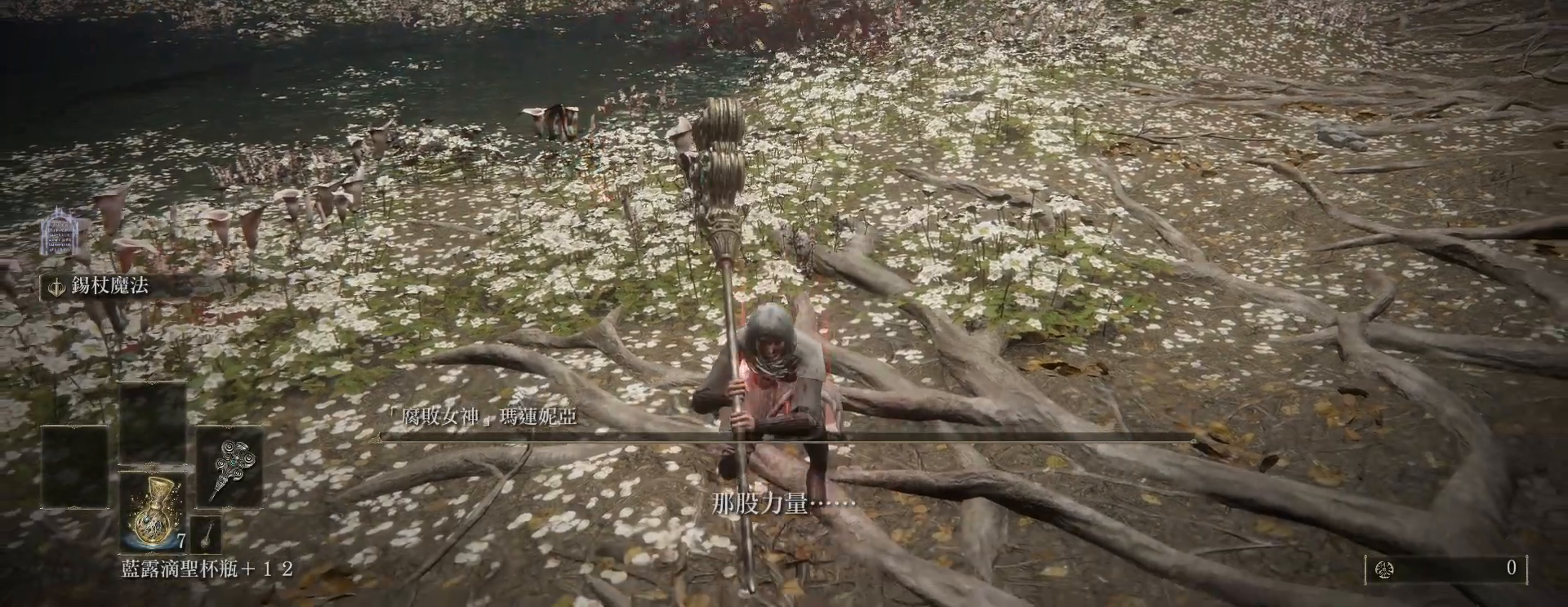
{"keys": [], "mouse": [], "events": []}
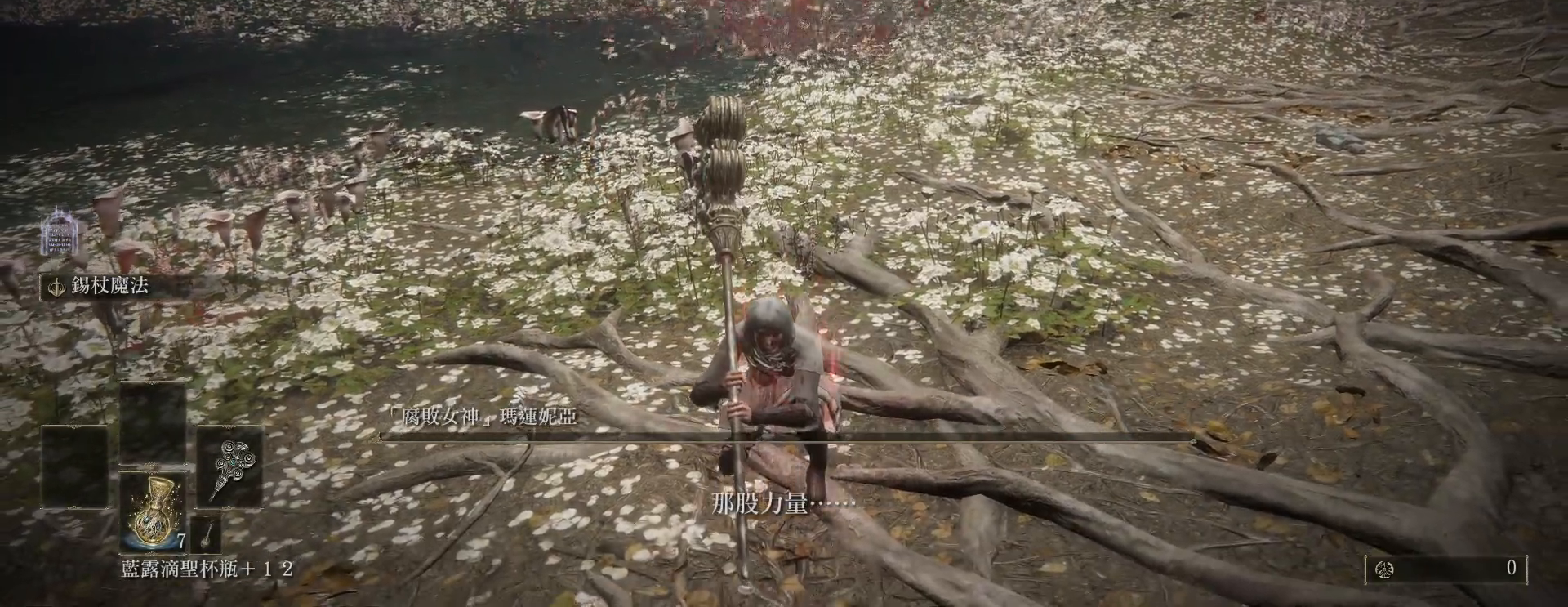
{"keys": [], "mouse": [], "events": []}
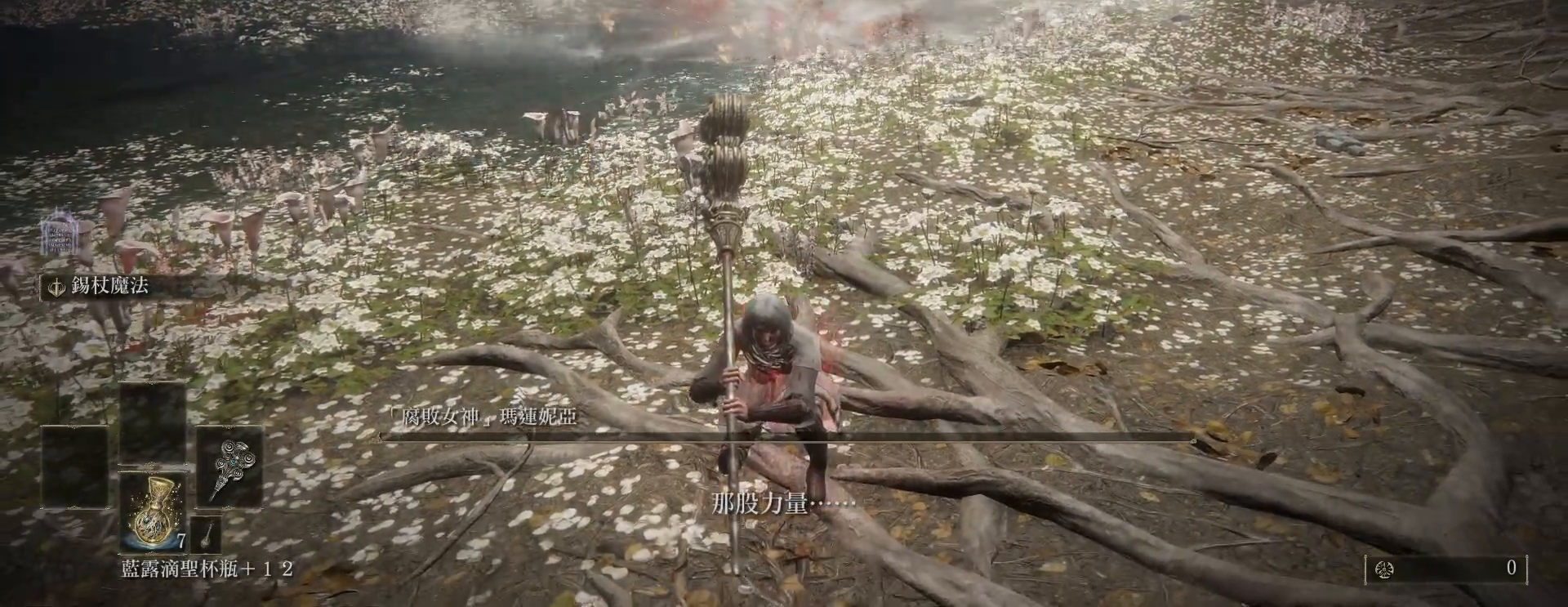
{"keys": ["w"], "mouse": [], "events": [[450, "w", "down"]]}